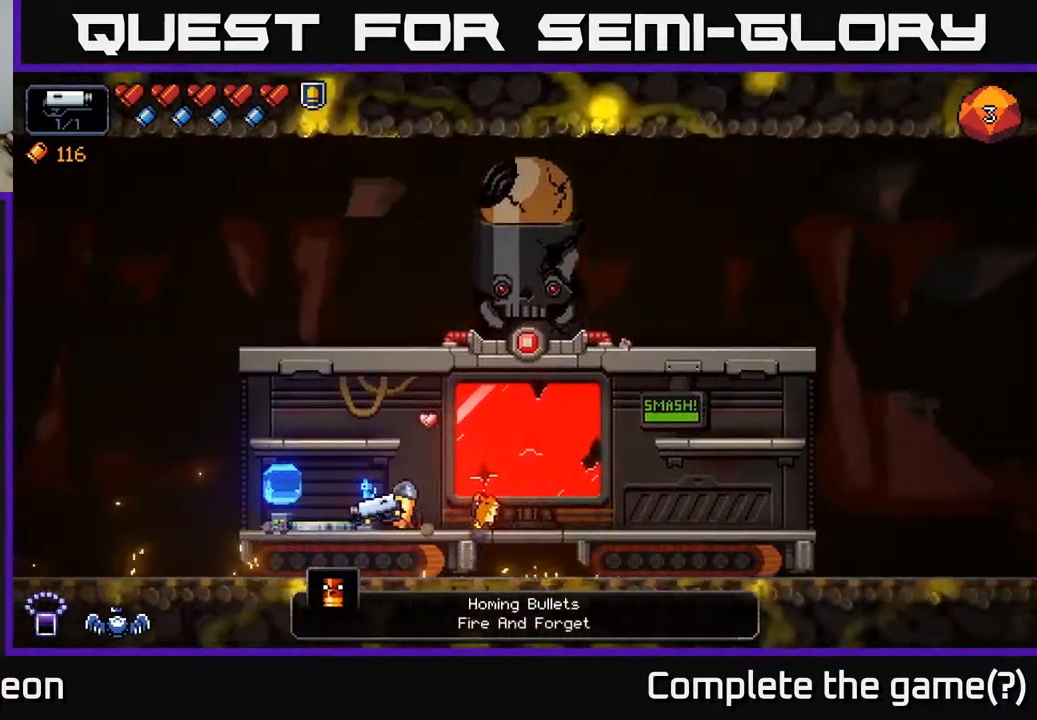
Gameplay with a controller (Xbox layout); each line is a JSON object with the inputs held at the frame after it. "events" lists button and stick changes between this image and that frame as [ms after this image, input, new state], when the widget could be followed in between.
{"buttons": [], "left_stick": "center", "right_stick": "center", "events": [[333, "left_stick", "center"]]}
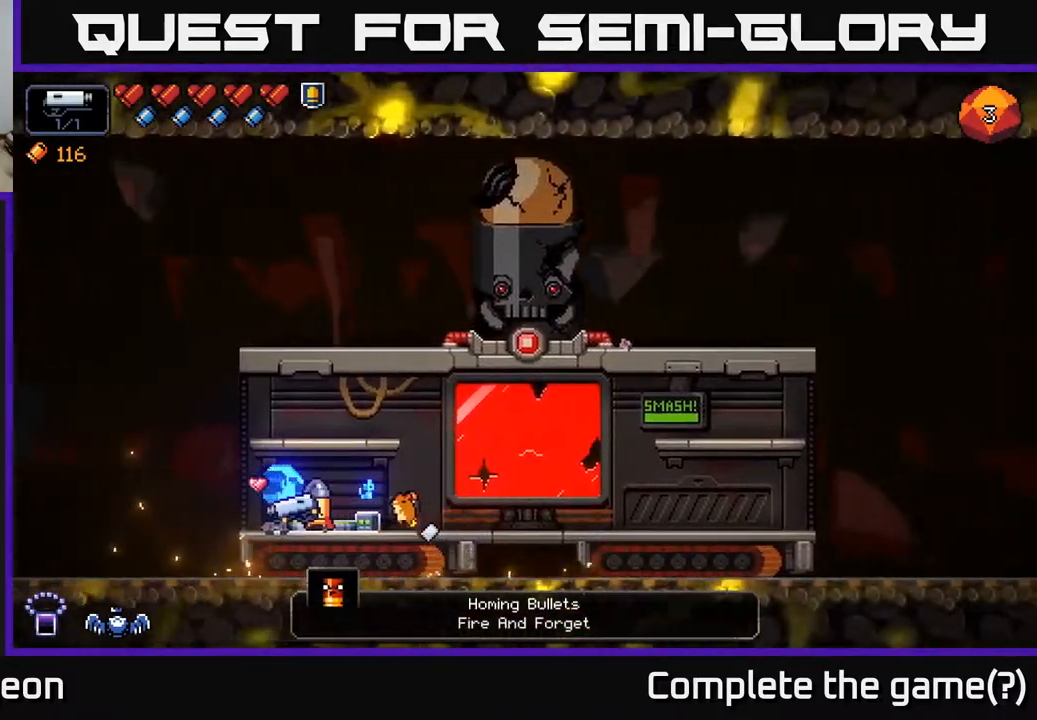
{"buttons": ["X"], "left_stick": "center", "right_stick": "center", "events": [[100, "left_stick", "right"], [267, "left_stick", "center"], [500, "X", "down"]]}
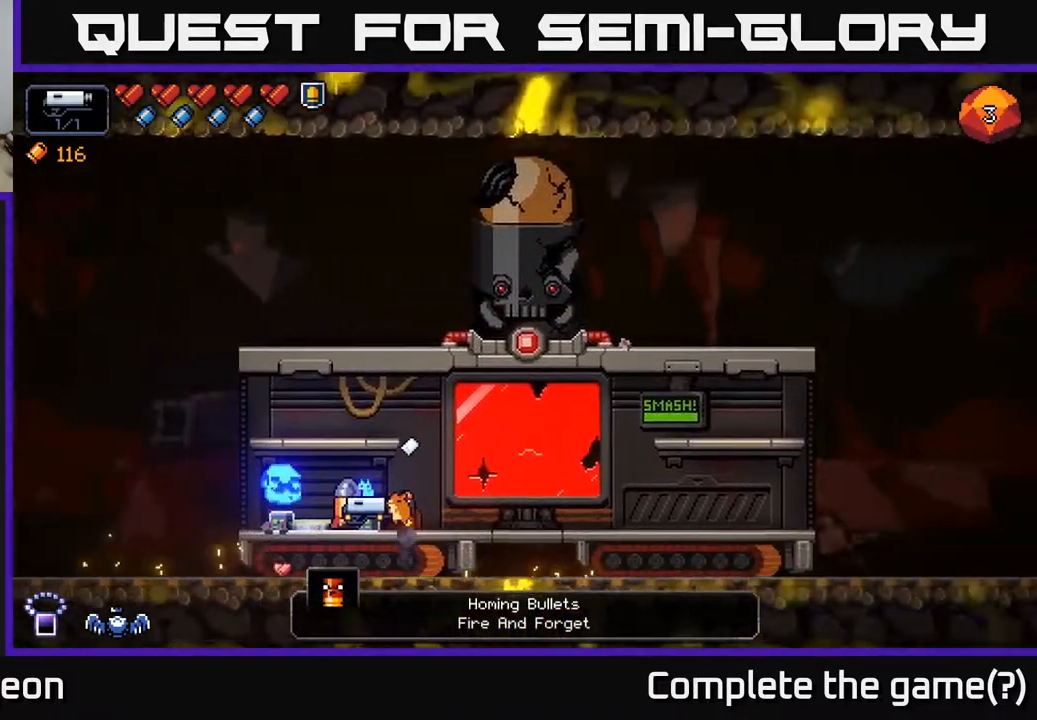
{"buttons": [], "left_stick": "center", "right_stick": "center", "events": [[83, "X", "up"]]}
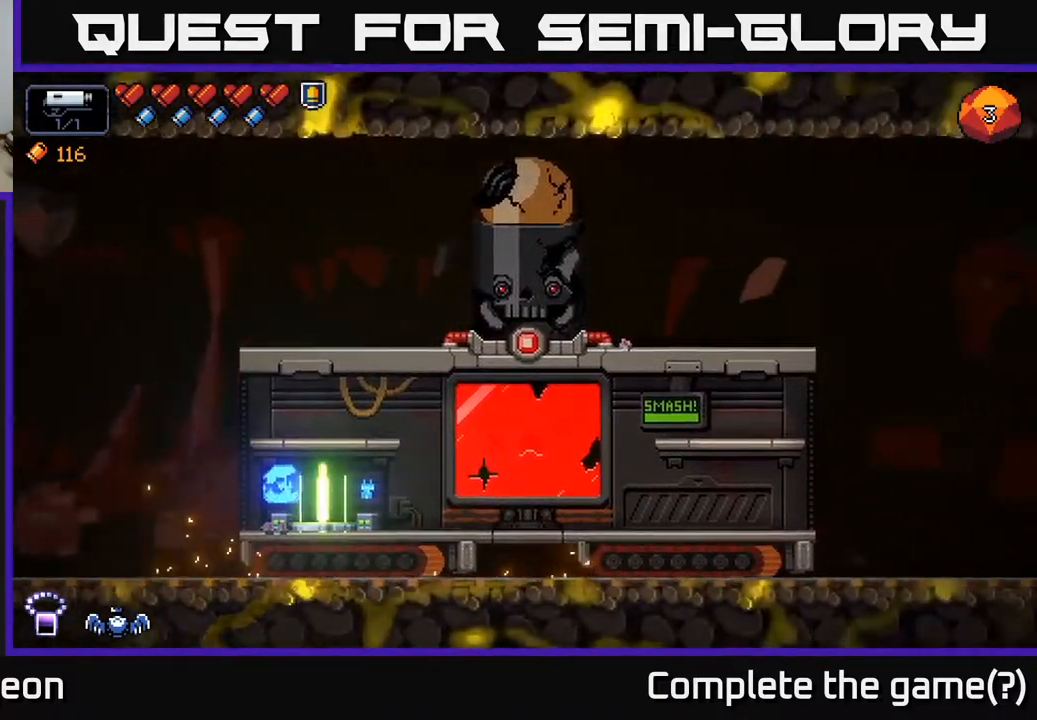
{"buttons": [], "left_stick": "center", "right_stick": "center", "events": []}
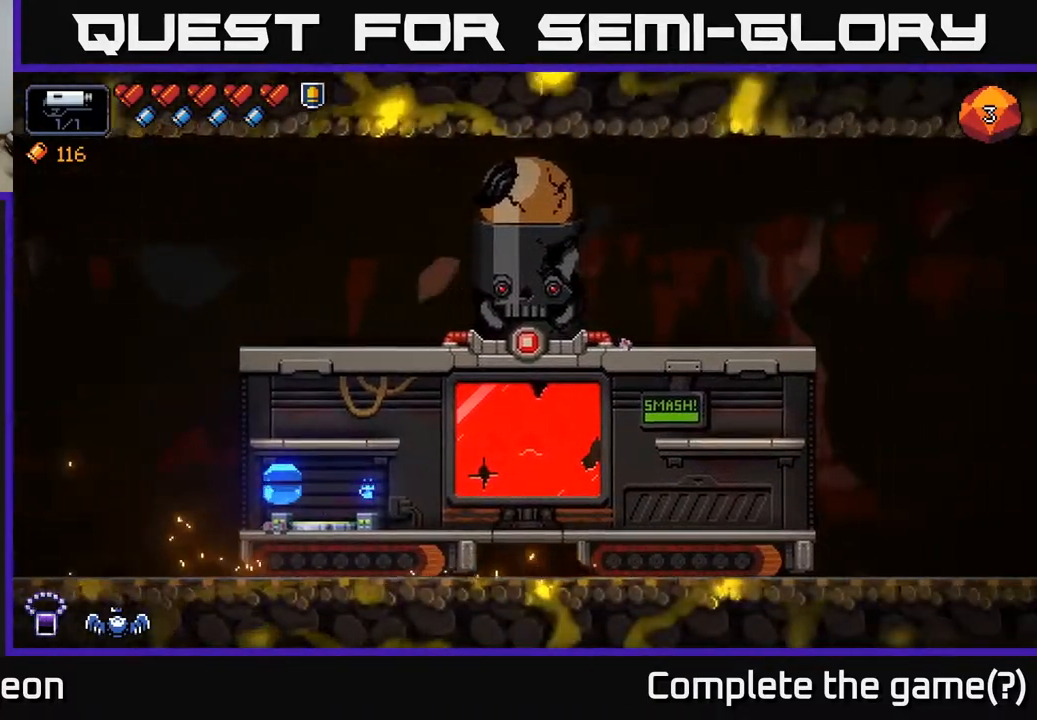
{"buttons": [], "left_stick": "center", "right_stick": "center", "events": []}
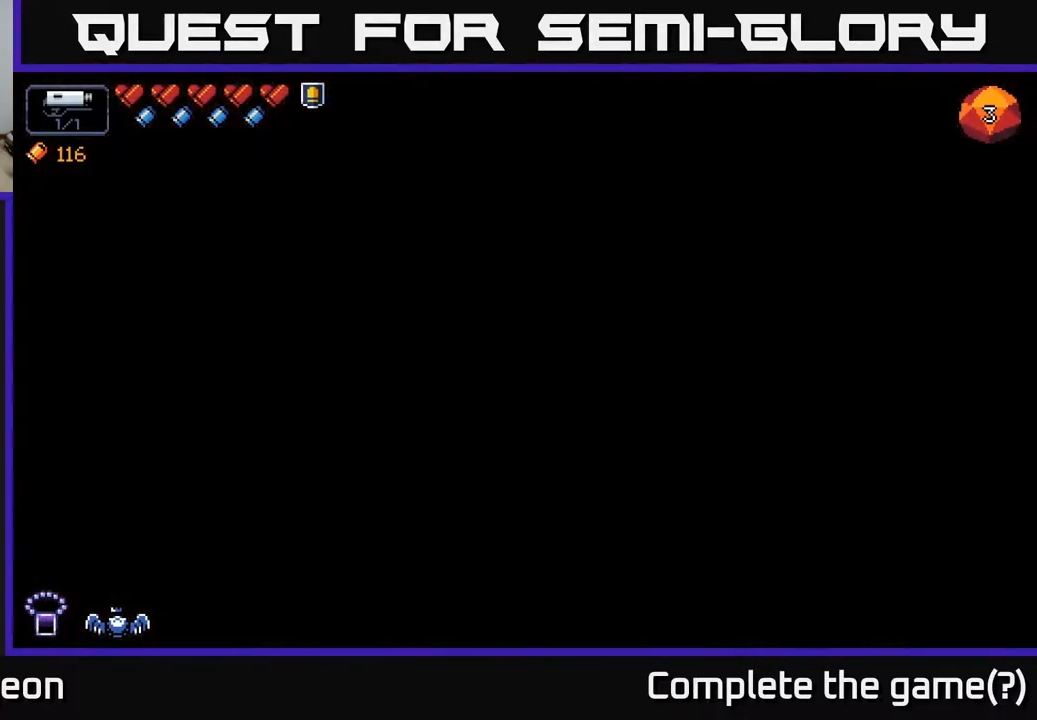
{"buttons": [], "left_stick": "center", "right_stick": "center", "events": []}
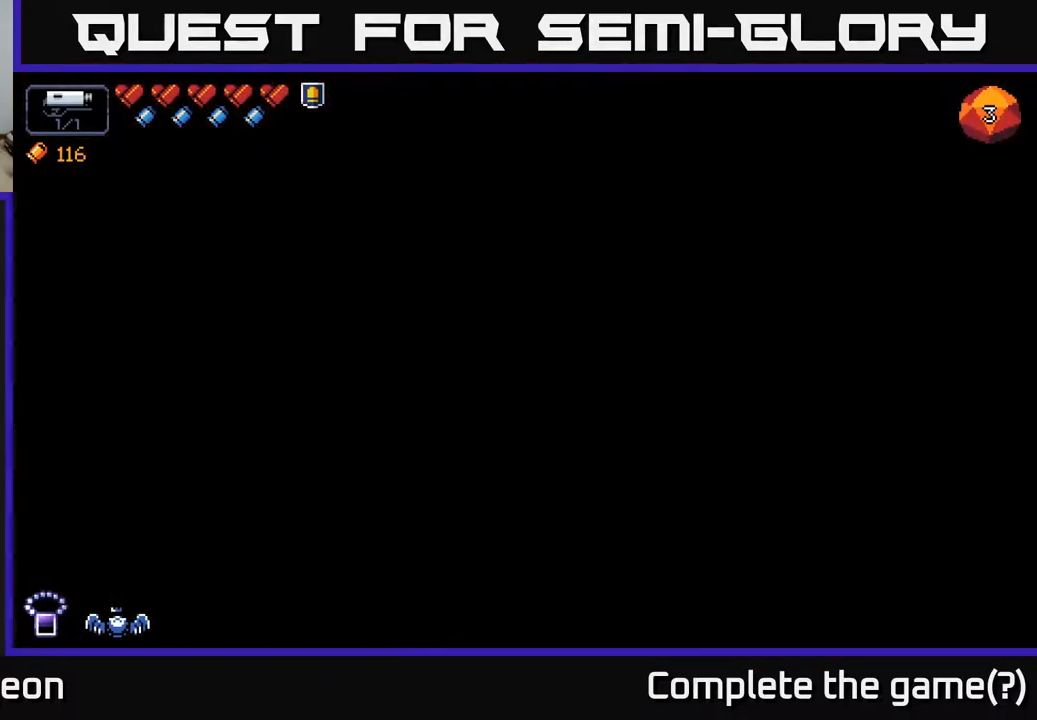
{"buttons": [], "left_stick": "center", "right_stick": "center", "events": []}
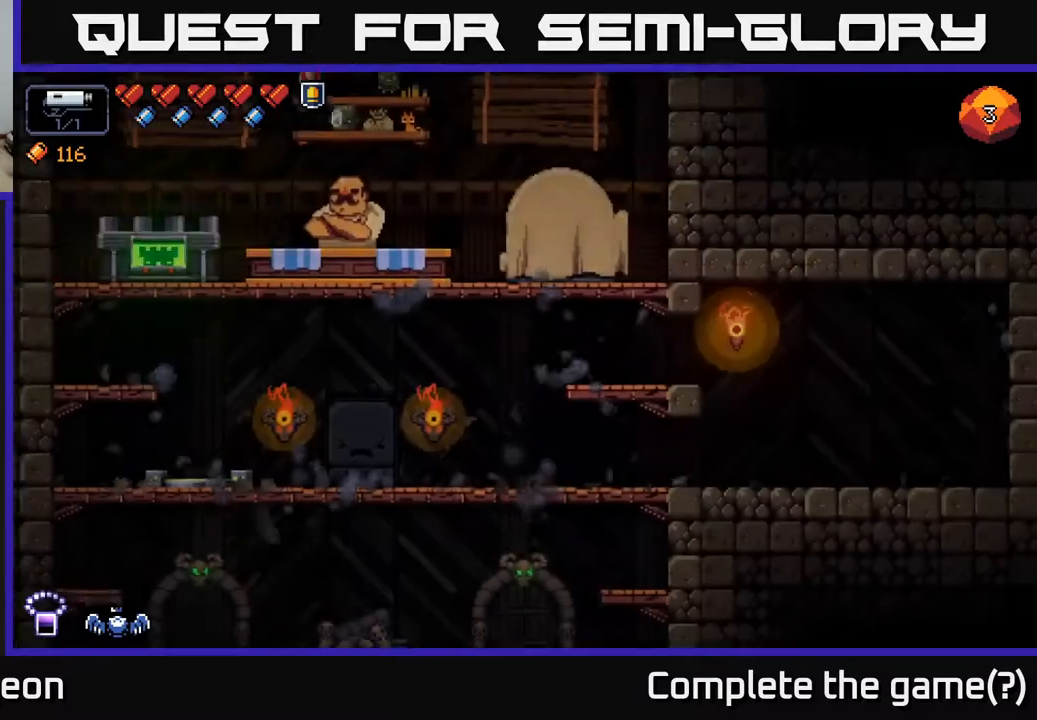
{"buttons": [], "left_stick": "right", "right_stick": "center", "events": [[467, "left_stick", "right"]]}
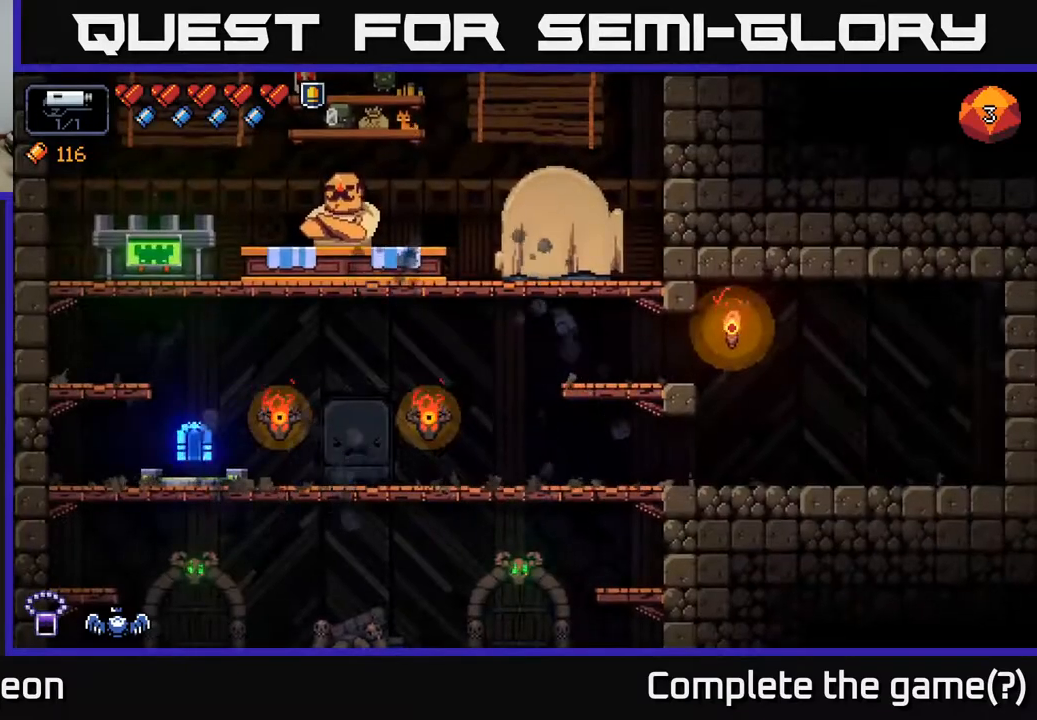
{"buttons": [], "left_stick": "center", "right_stick": "center", "events": [[233, "left_stick", "center"]]}
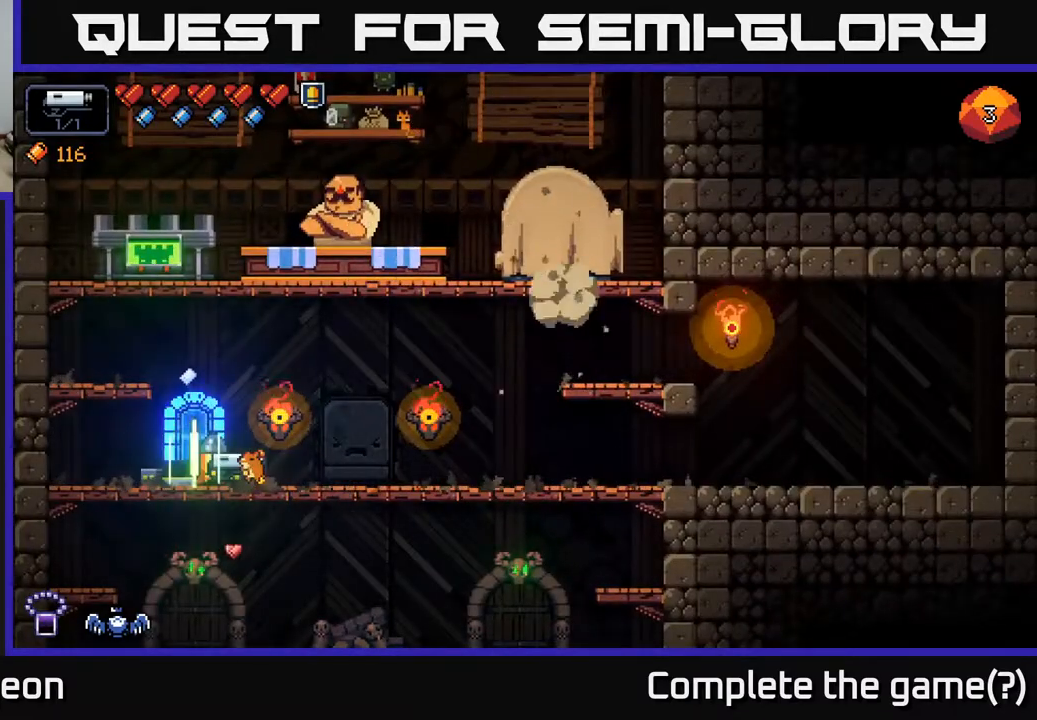
{"buttons": [], "left_stick": "left", "right_stick": "center", "events": [[100, "left_stick", "right"], [383, "left_stick", "left"]]}
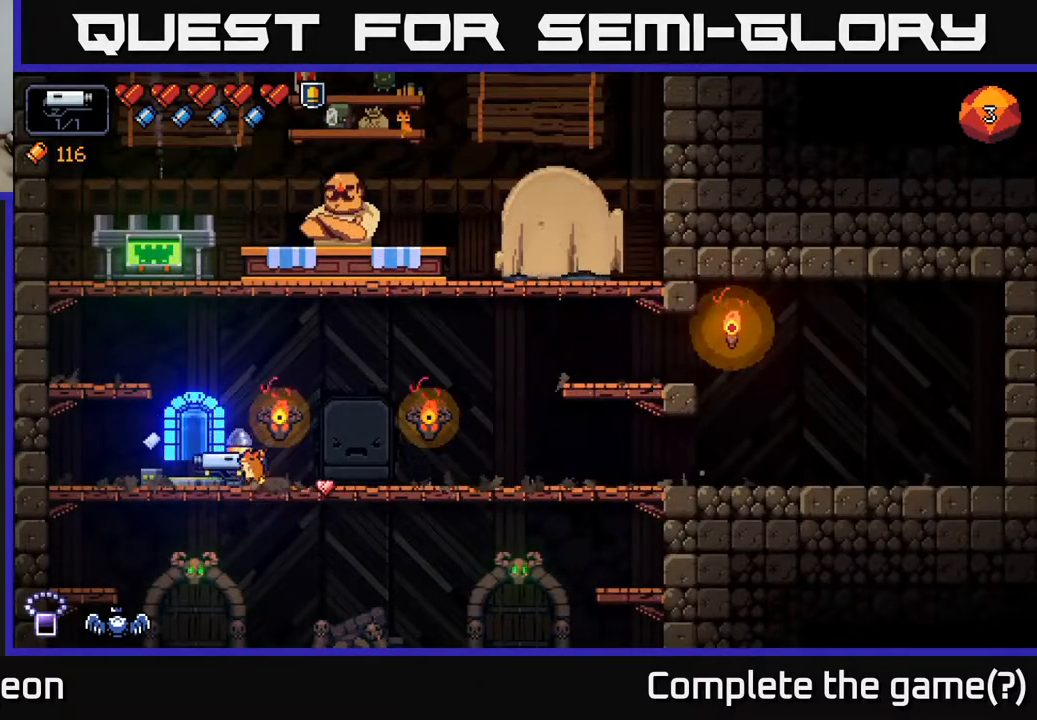
{"buttons": [], "left_stick": "center", "right_stick": "center", "events": [[50, "A", "down"], [217, "A", "up"], [450, "left_stick", "center"]]}
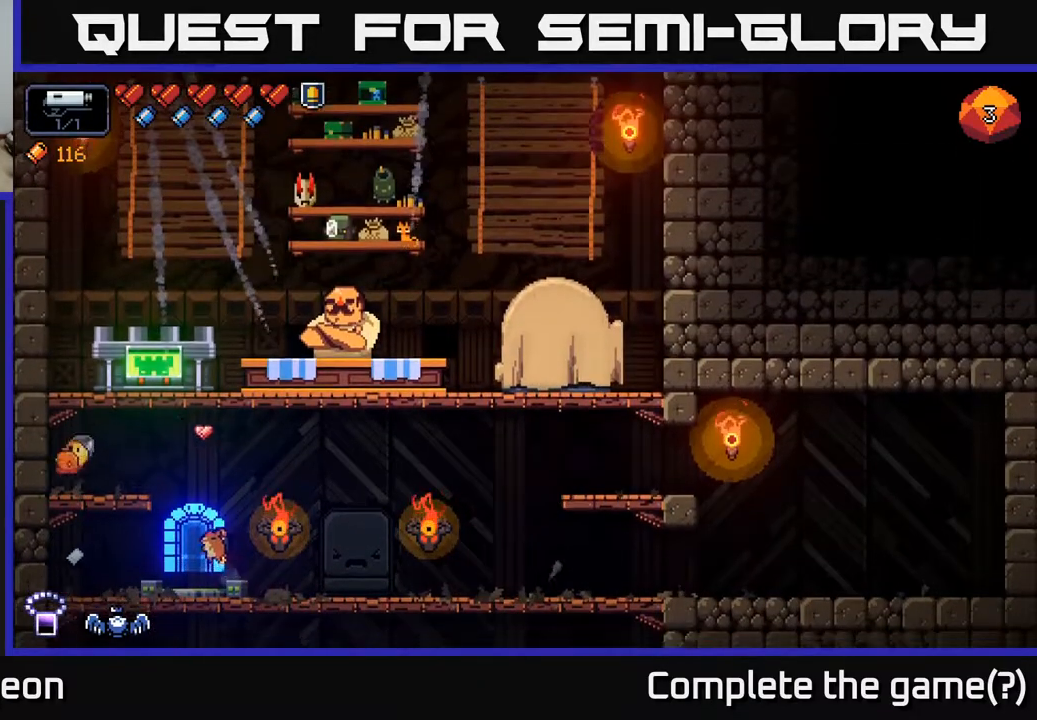
{"buttons": [], "left_stick": "center", "right_stick": "center", "events": [[150, "A", "down"], [233, "left_stick", "right"], [283, "A", "up"], [433, "left_stick", "center"]]}
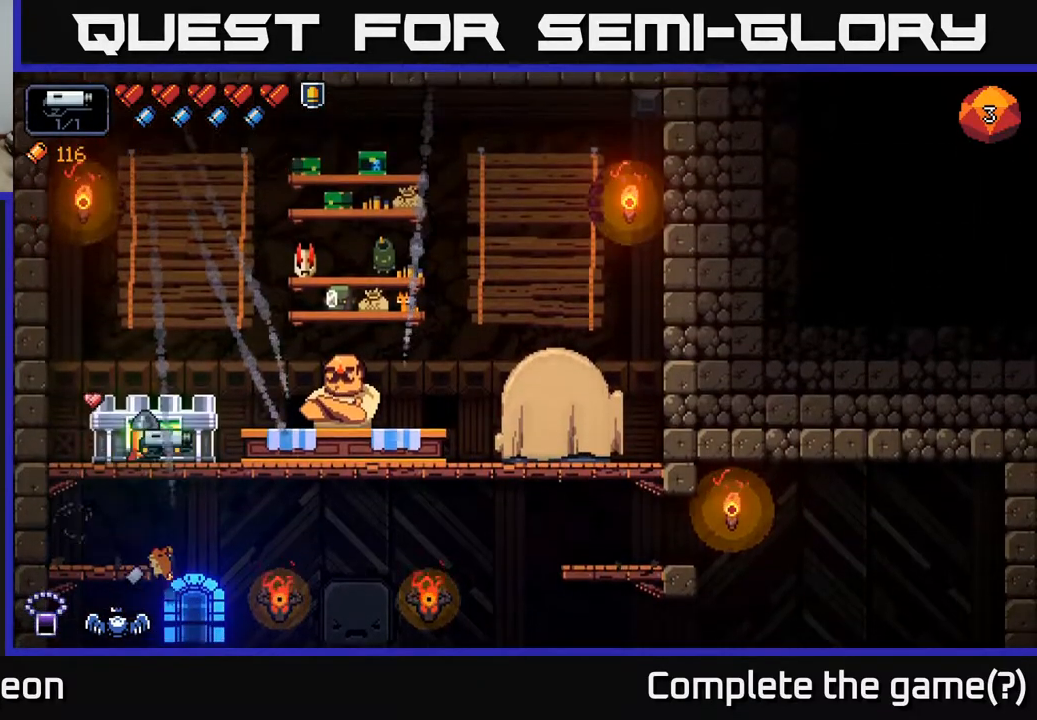
{"buttons": [], "left_stick": "right", "right_stick": "center", "events": [[167, "X", "down"], [250, "X", "up"], [333, "left_stick", "right"]]}
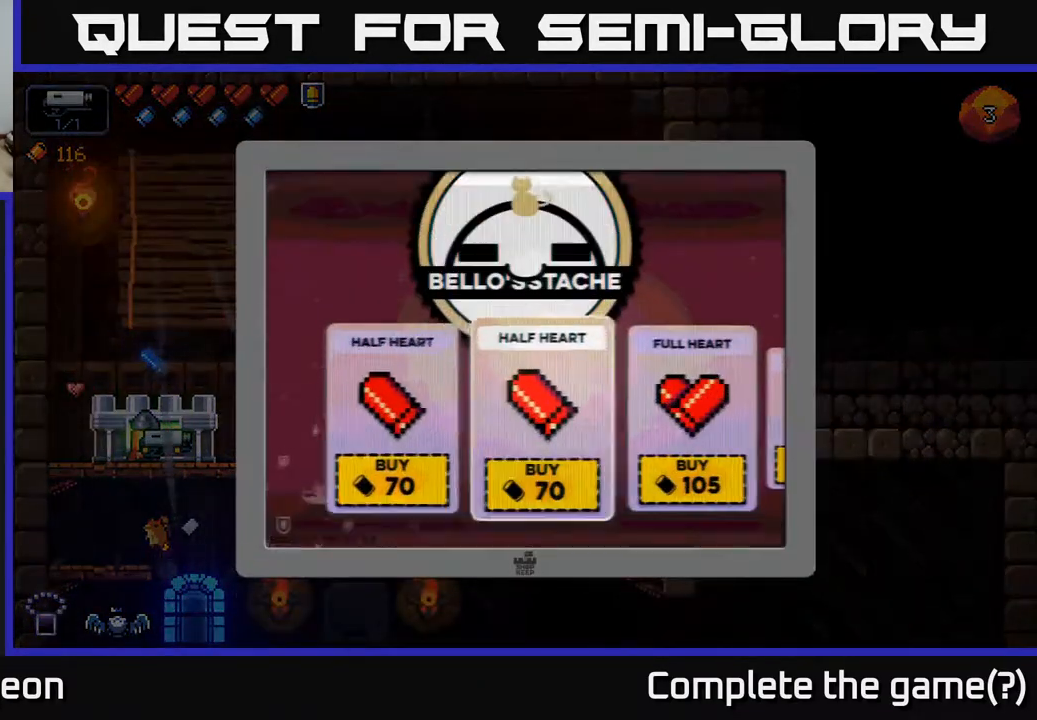
{"buttons": [], "left_stick": "right", "right_stick": "center", "events": []}
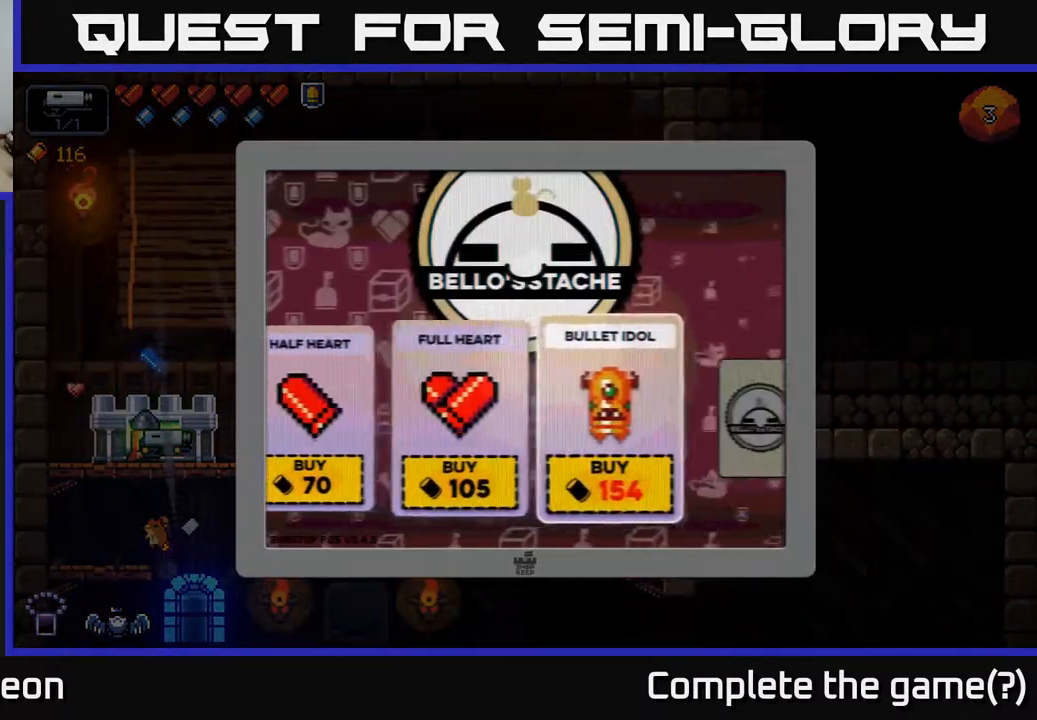
{"buttons": [], "left_stick": "center", "right_stick": "center", "events": [[117, "left_stick", "center"]]}
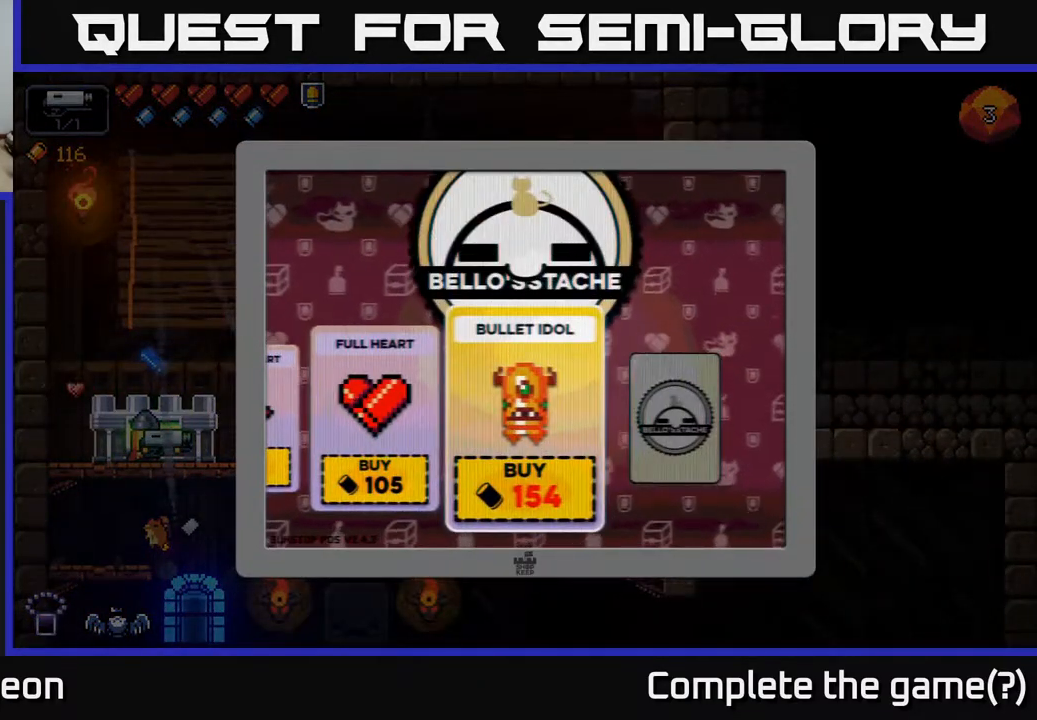
{"buttons": ["B"], "left_stick": "center", "right_stick": "center", "events": [[483, "B", "down"]]}
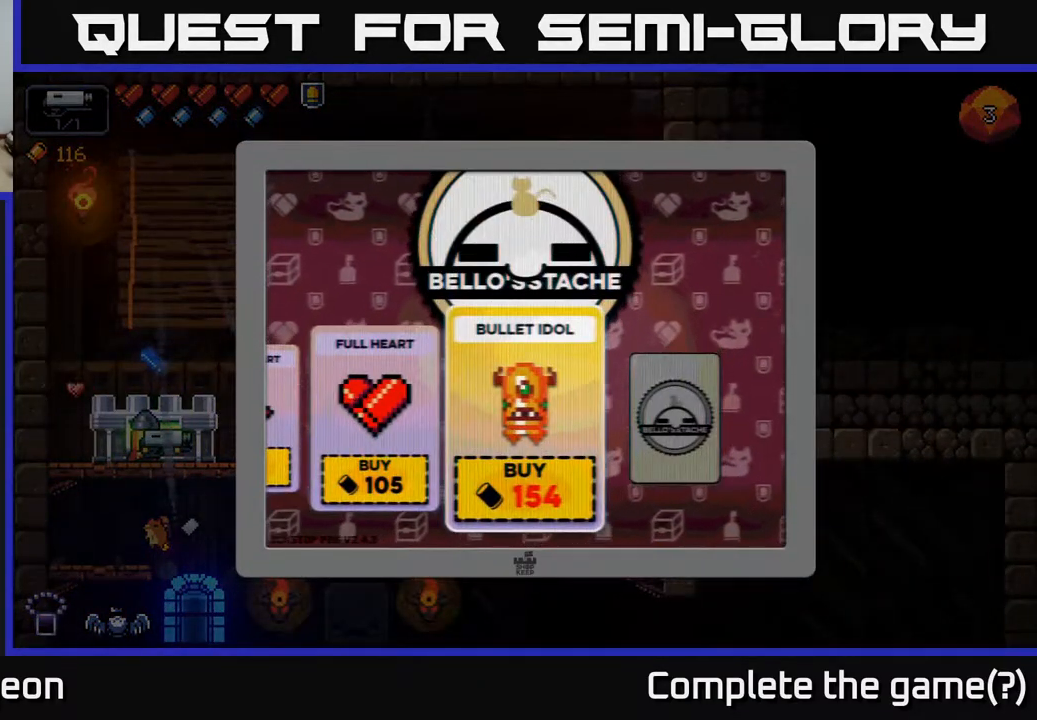
{"buttons": [], "left_stick": "right", "right_stick": "center", "events": [[33, "B", "up"], [133, "left_stick", "down-right"], [367, "left_stick", "right"]]}
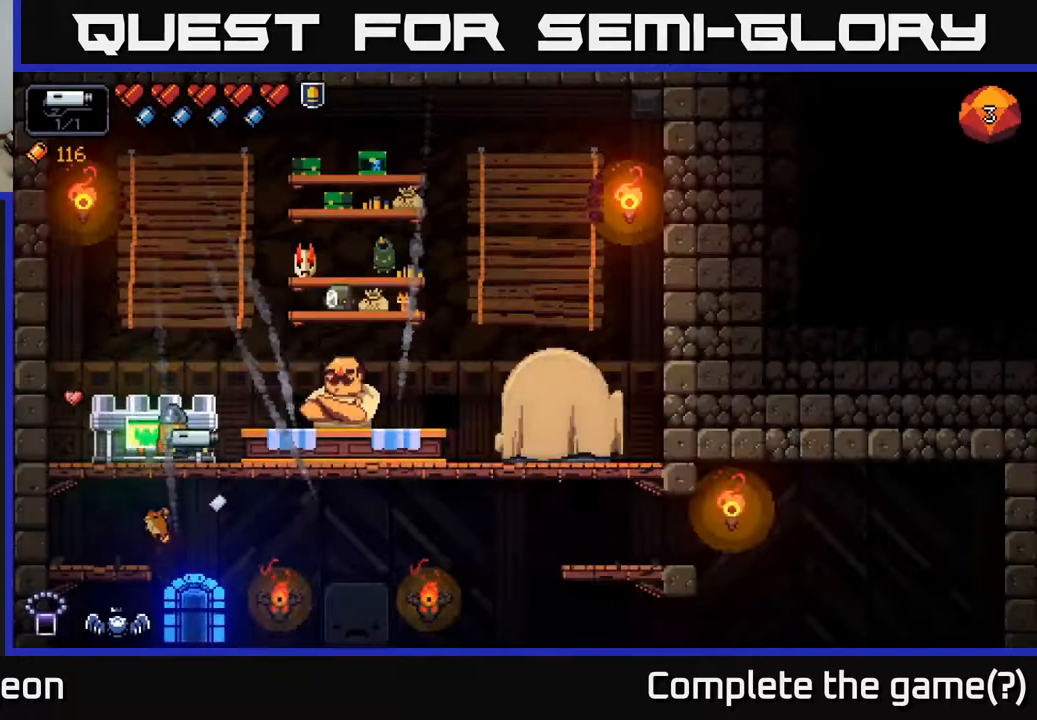
{"buttons": ["A"], "left_stick": "down", "right_stick": "center", "events": [[33, "left_stick", "down"], [167, "left_stick", "down-right"], [300, "left_stick", "down-left"], [433, "A", "down"], [450, "left_stick", "down"]]}
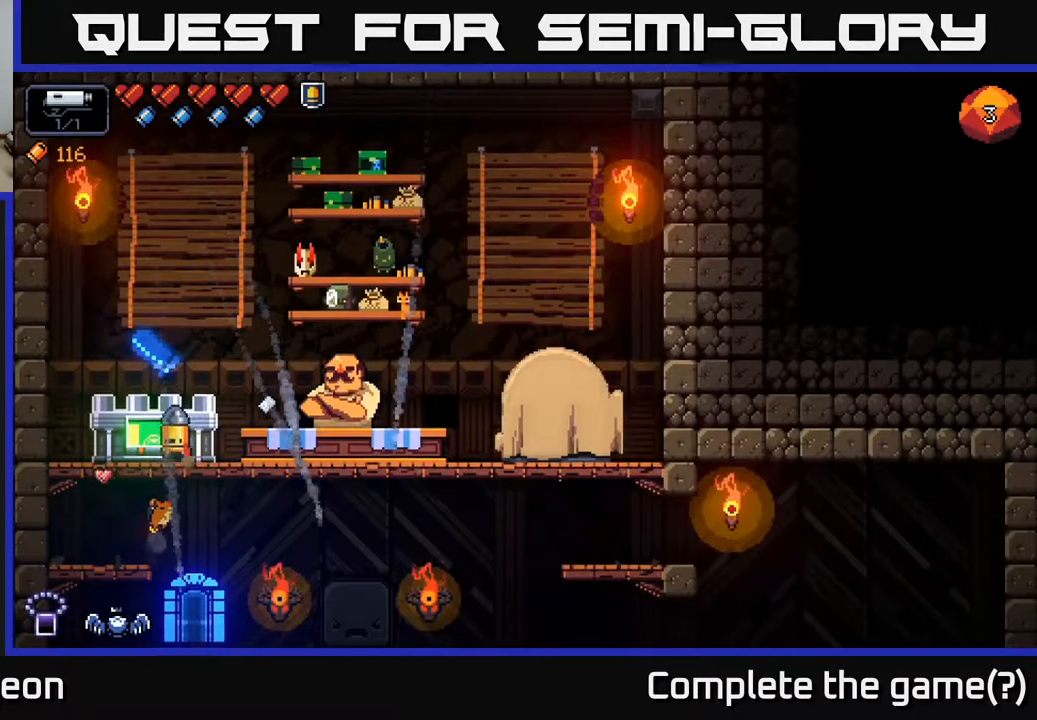
{"buttons": [], "left_stick": "center", "right_stick": "center", "events": [[50, "A", "up"], [200, "left_stick", "center"], [383, "X", "down"], [450, "X", "up"]]}
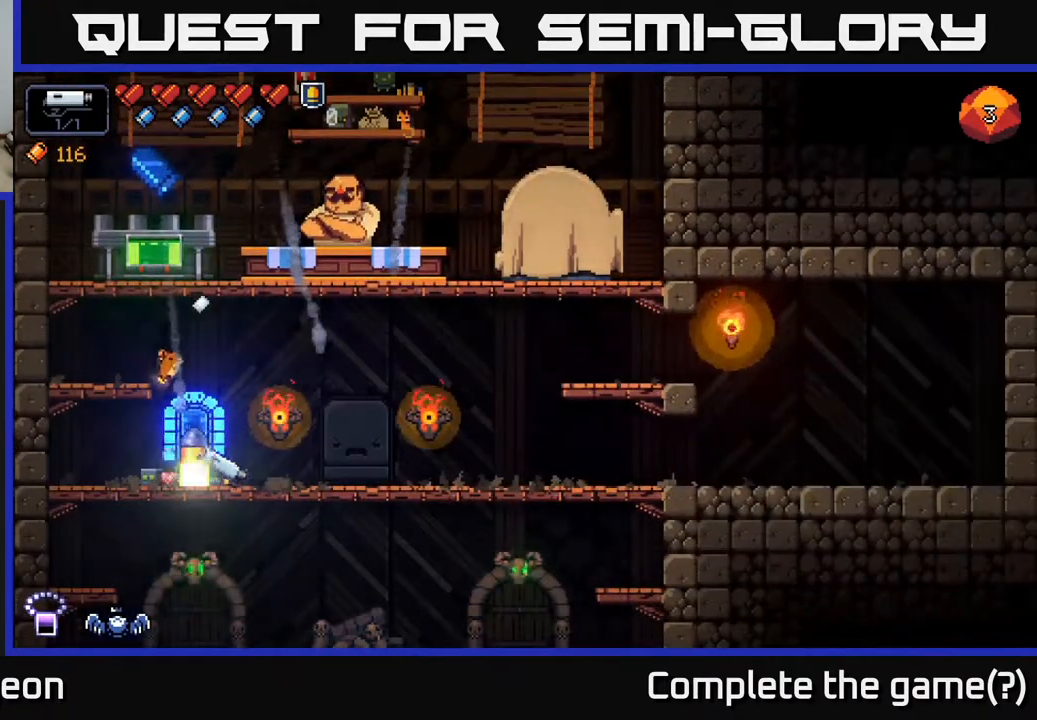
{"buttons": [], "left_stick": "center", "right_stick": "center", "events": []}
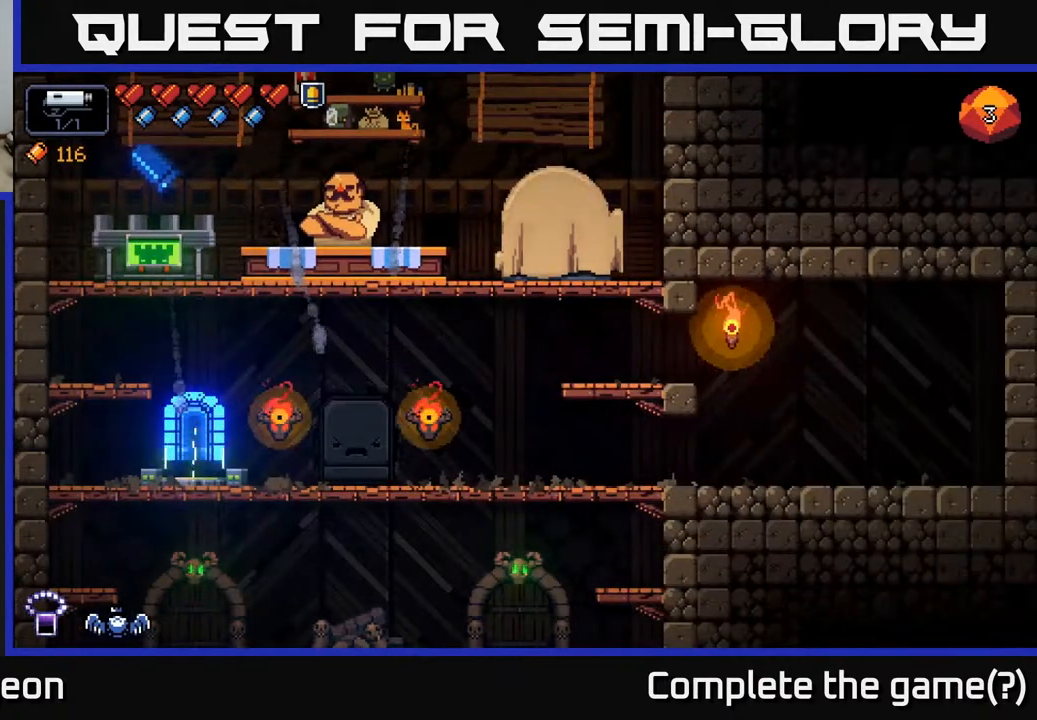
{"buttons": [], "left_stick": "center", "right_stick": "center", "events": []}
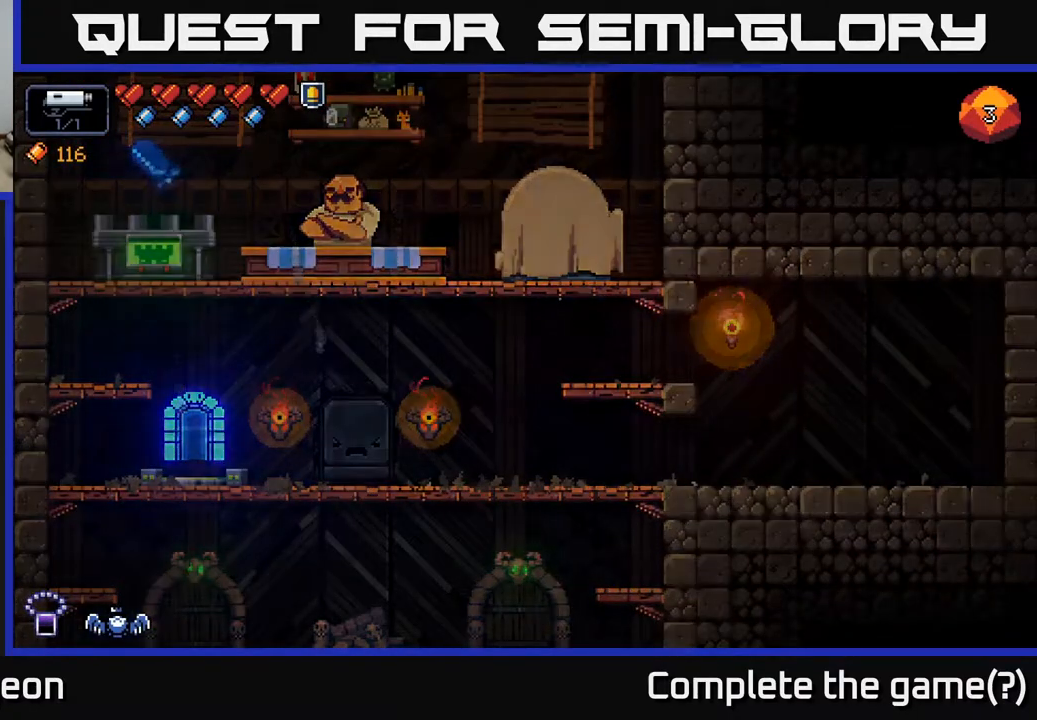
{"buttons": [], "left_stick": "center", "right_stick": "center", "events": []}
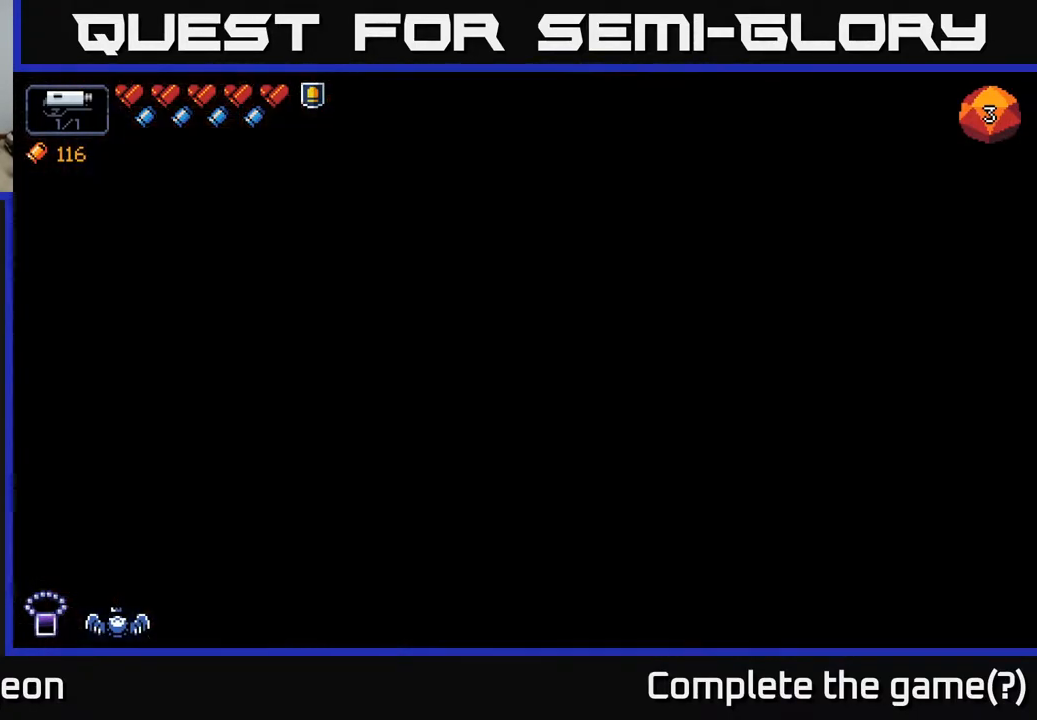
{"buttons": [], "left_stick": "center", "right_stick": "center", "events": []}
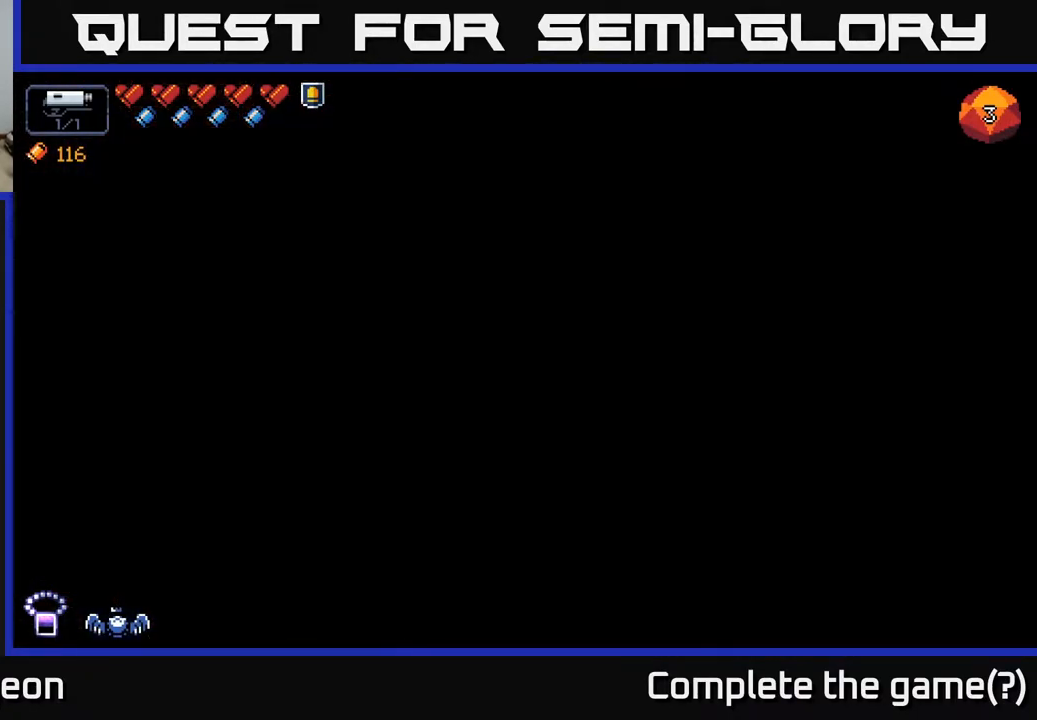
{"buttons": [], "left_stick": "center", "right_stick": "center", "events": []}
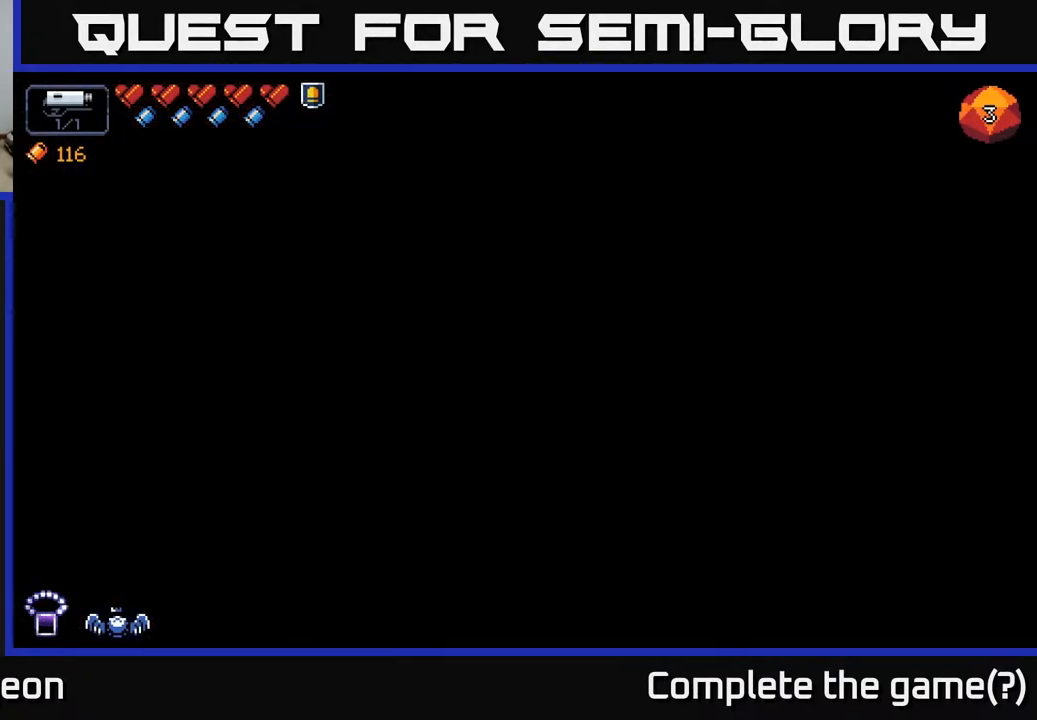
{"buttons": [], "left_stick": "center", "right_stick": "center", "events": []}
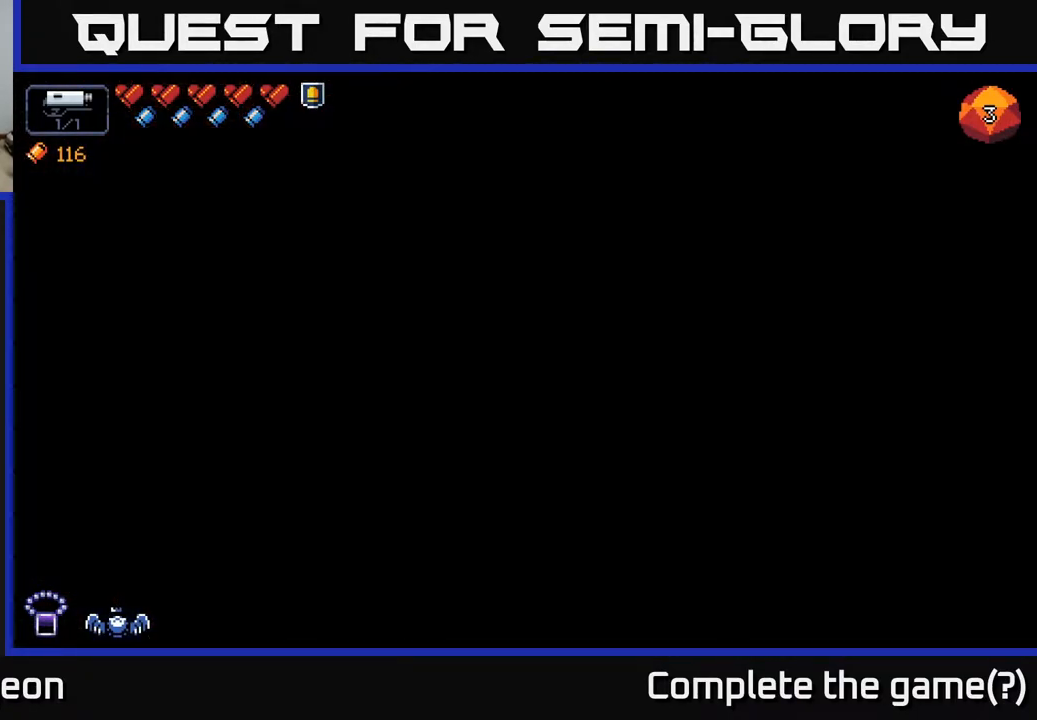
{"buttons": [], "left_stick": "center", "right_stick": "center", "events": []}
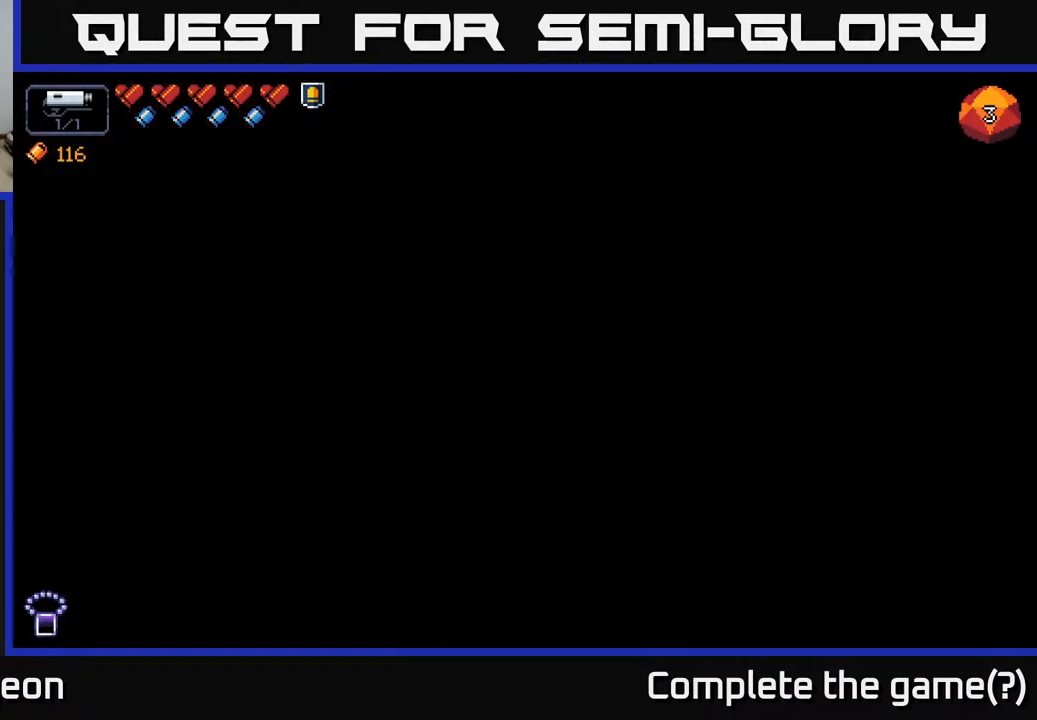
{"buttons": [], "left_stick": "center", "right_stick": "center", "events": []}
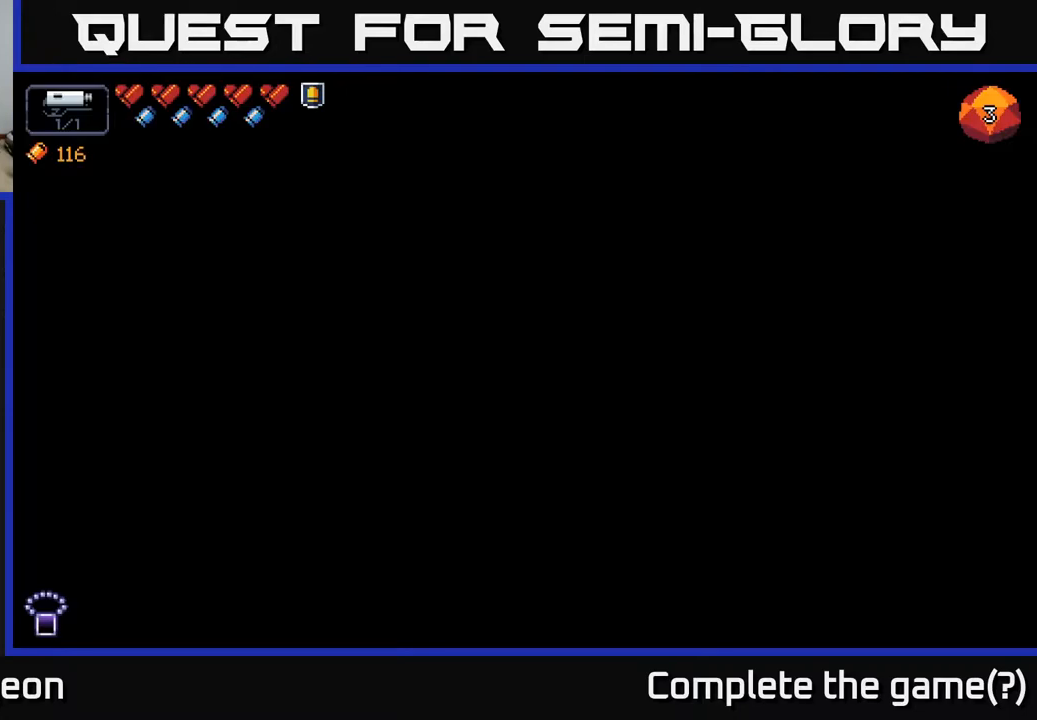
{"buttons": [], "left_stick": "center", "right_stick": "center", "events": []}
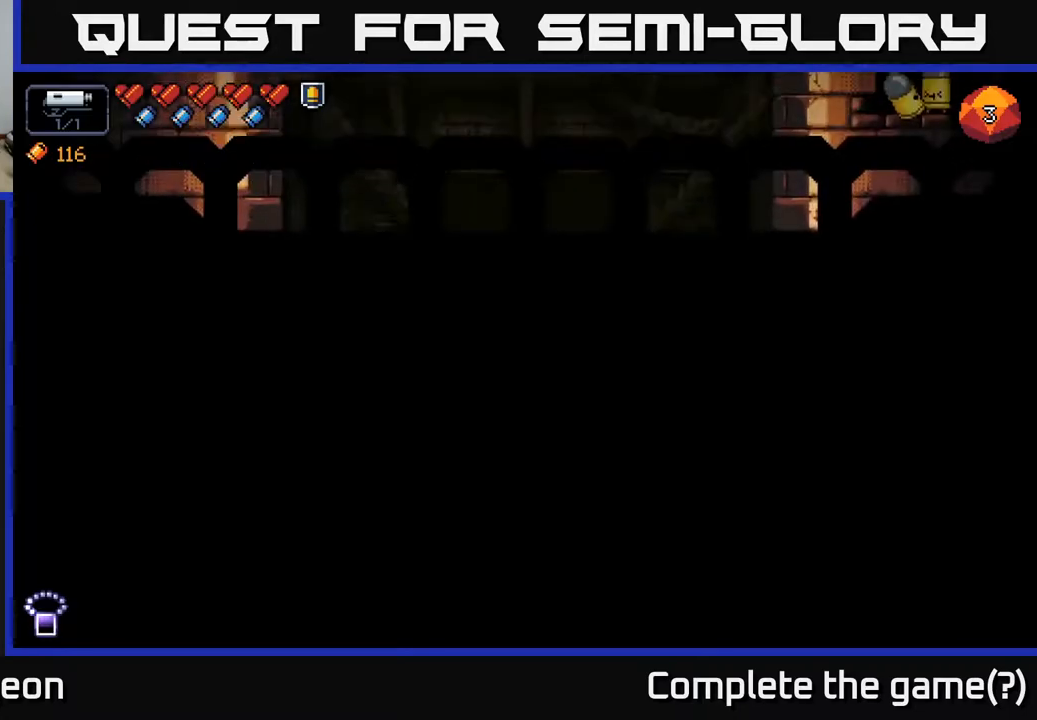
{"buttons": [], "left_stick": "right", "right_stick": "center", "events": [[417, "left_stick", "right"]]}